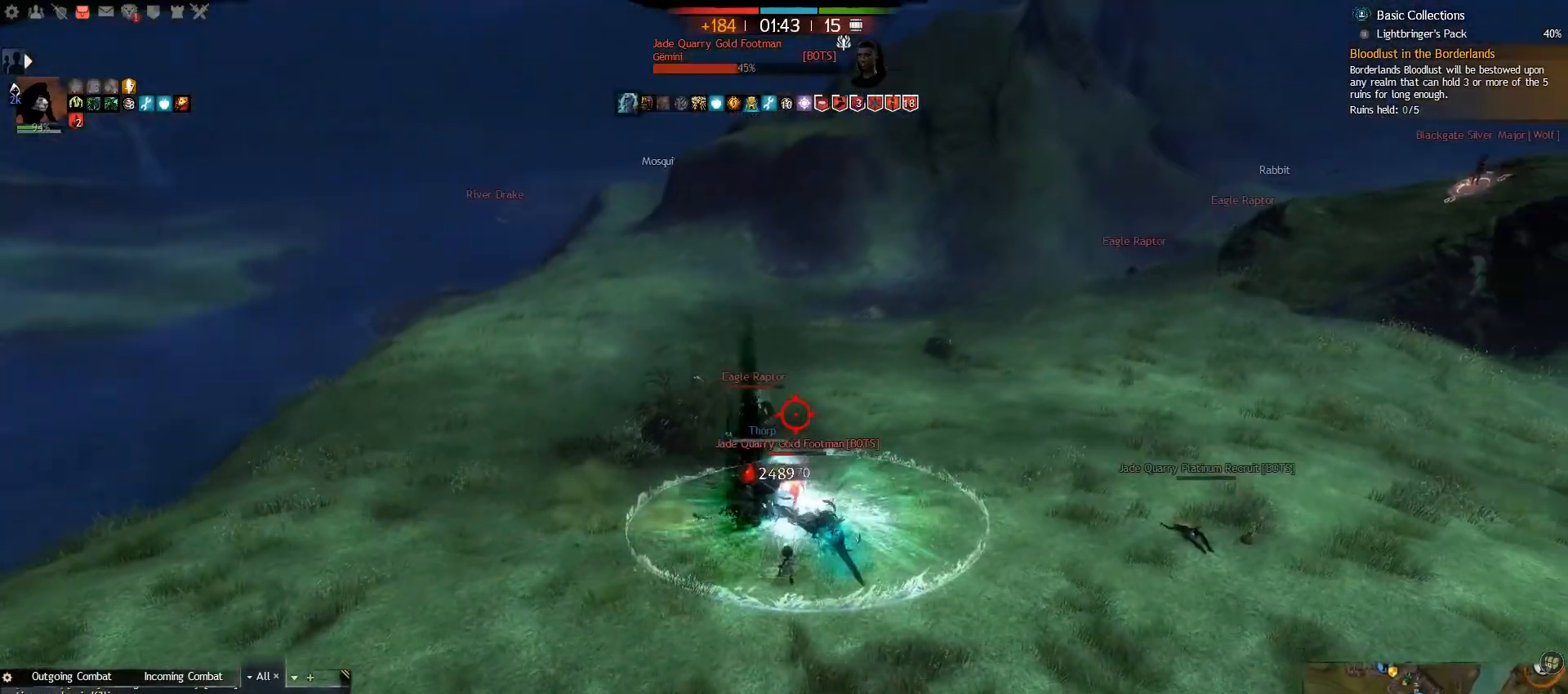
Gameplay with keyboard and mouse; each line is a JSON object with the keys and mouse buttons held at the frame after it. "events" lists presses ("down") and releases ("up") of ".", "/", "0", "1", "2", "3", "4", "5", "6", "7", "8", "9", "a", "alt_l", "alt_r", "b", "backslash", "backspace", "c", "caps_lock", "comma", "ctrl_l", "ctrl_r", "d", "e", "equals", "escape", "f", "f1", "f10", "f11", "f12", "f2", "f3", "f4", "f5", "f6", "f7", "f8", "f9", "g", "h", "i", "j", "k", "l", "lbracket", "m", "minus", "n", "o", "p", "q", "quote", "r", "rbracket", "return", "s", "semicolon", "shift_l", "shift_r", "space", "super", "t", "tab", "tilde", "u", "v", "w", "x", "y", "z", "mouse_left", "mouse_right", "mouse_wheel_up" and "mouse_wheel_down" between this image and that frame as [ms after this image, input, new state], when the widget could be followed in between. "mouse_left", "mouse_right", "mouse_wheel_up", "mouse_wheel_down" = the "left", "right", "wheel_up", "wheel_down" buttons of the "mouse" list. No other keys are recorded. Mouse movement is not recorded.
{"keys": ["s"], "mouse": [], "events": [[50, "e", "up"], [133, "e", "down"], [267, "e", "up"], [333, "e", "down"], [467, "e", "up"]]}
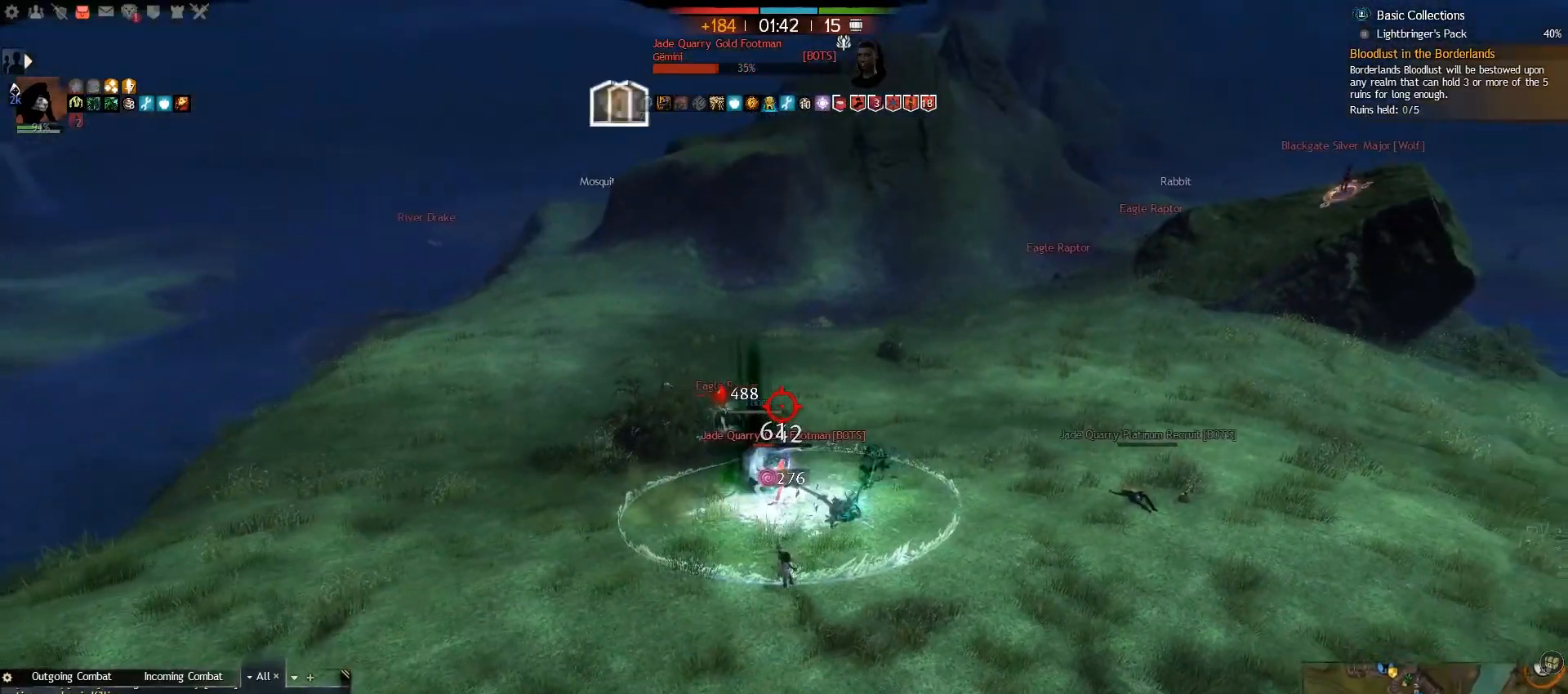
{"keys": ["w"], "mouse": [], "events": [[33, "e", "down"], [150, "e", "up"], [167, "a", "down"], [233, "e", "down"], [317, "s", "up"], [417, "a", "up"], [450, "w", "down"], [483, "e", "up"]]}
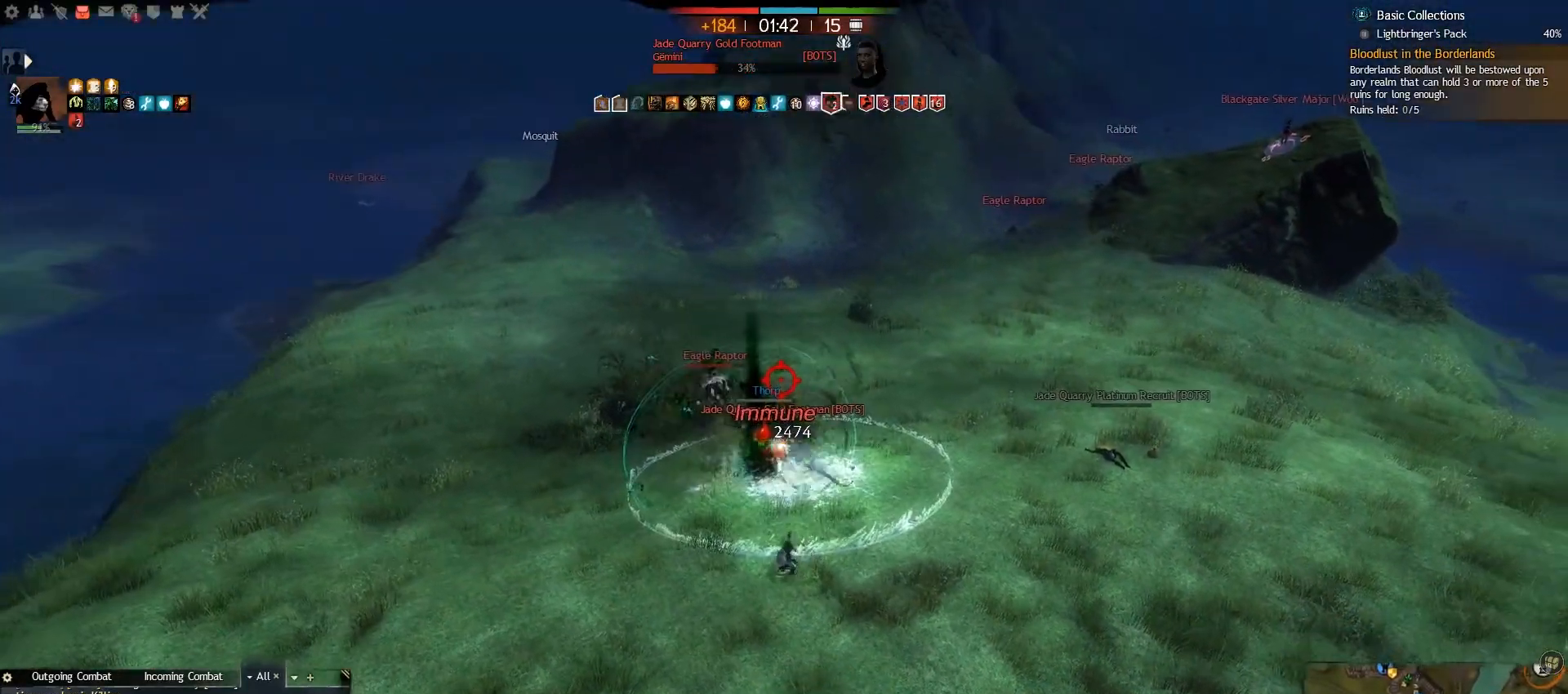
{"keys": ["e", "s"], "mouse": [], "events": [[83, "e", "down"], [167, "w", "up"], [283, "s", "down"], [350, "e", "up"], [433, "e", "down"]]}
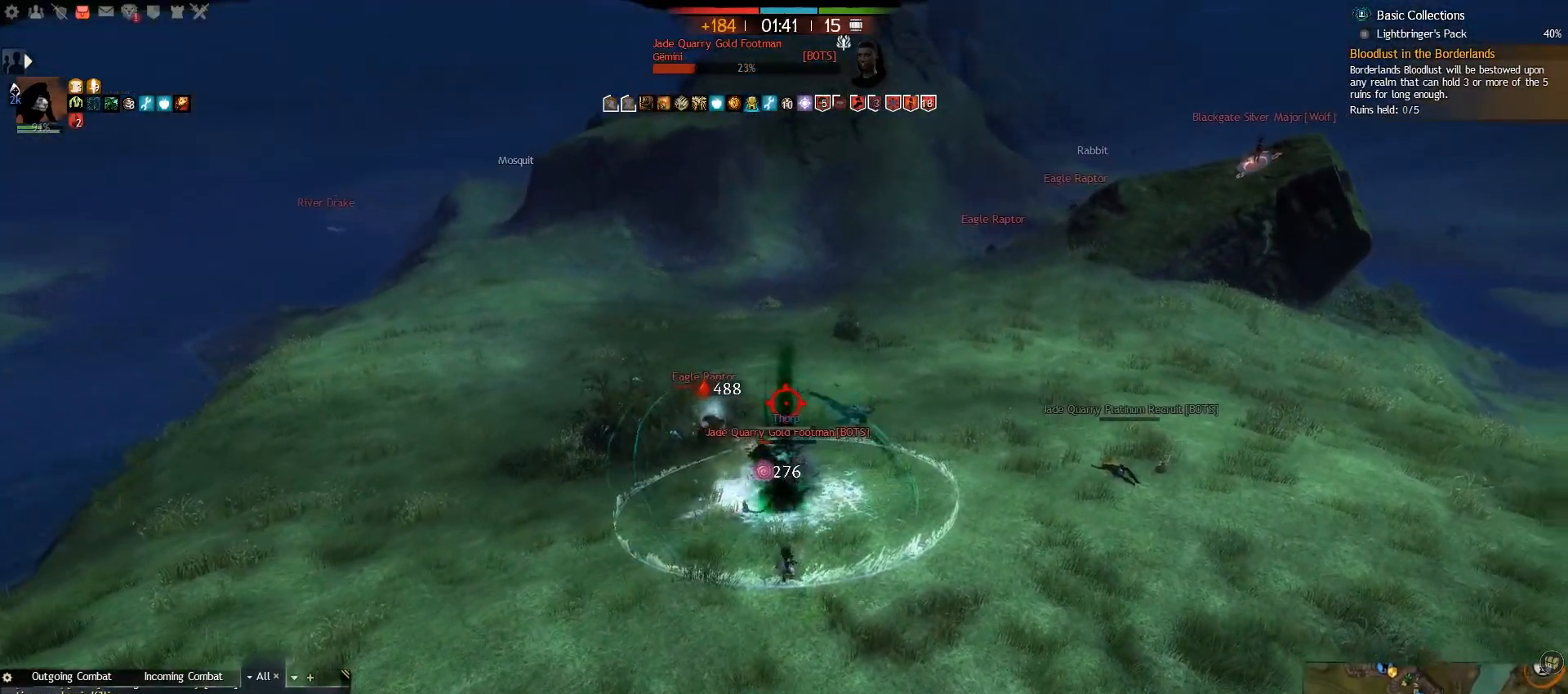
{"keys": ["a", "s"], "mouse": [], "events": [[50, "e", "up"], [117, "e", "down"], [233, "e", "up"], [317, "e", "down"], [450, "a", "down"], [450, "e", "up"]]}
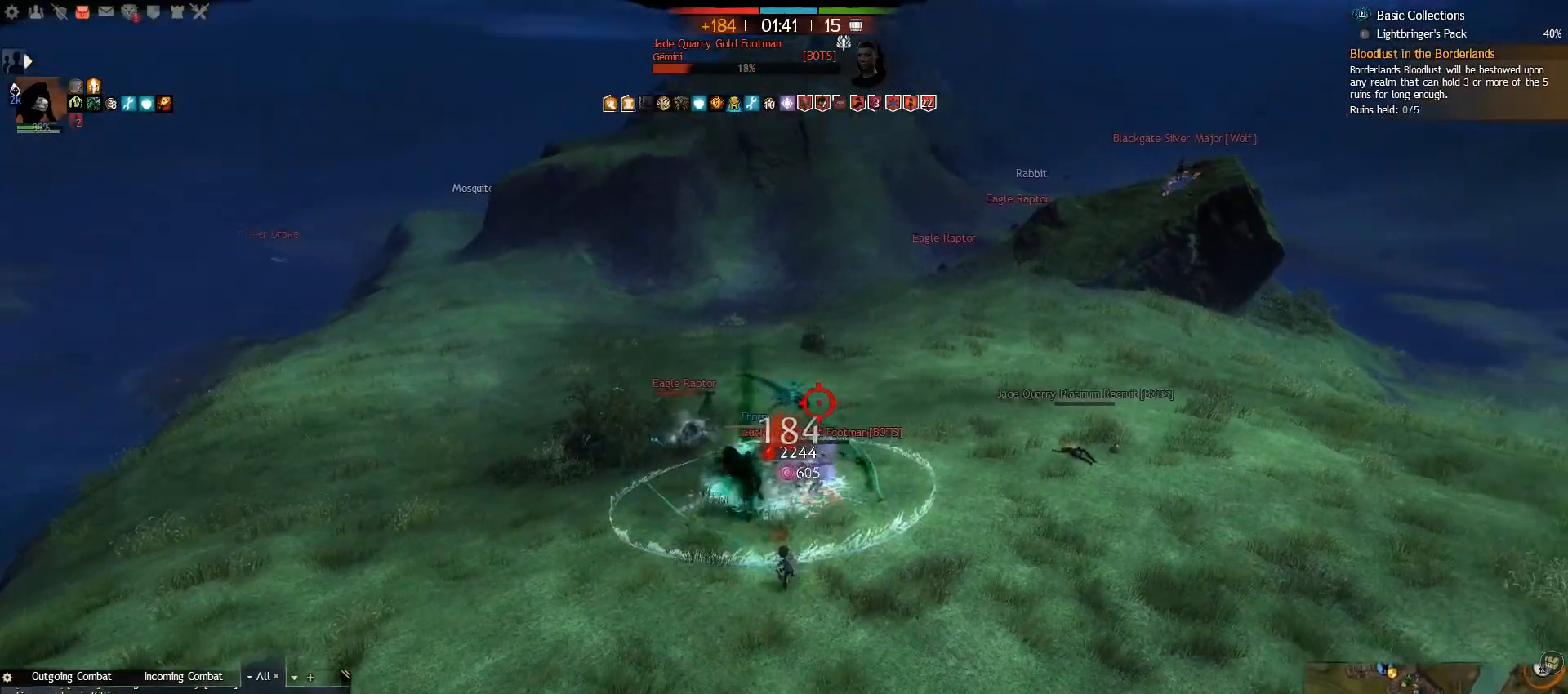
{"keys": ["e", "w"], "mouse": [], "events": [[50, "e", "down"], [167, "s", "up"], [350, "a", "up"], [350, "w", "down"], [383, "e", "up"], [467, "e", "down"]]}
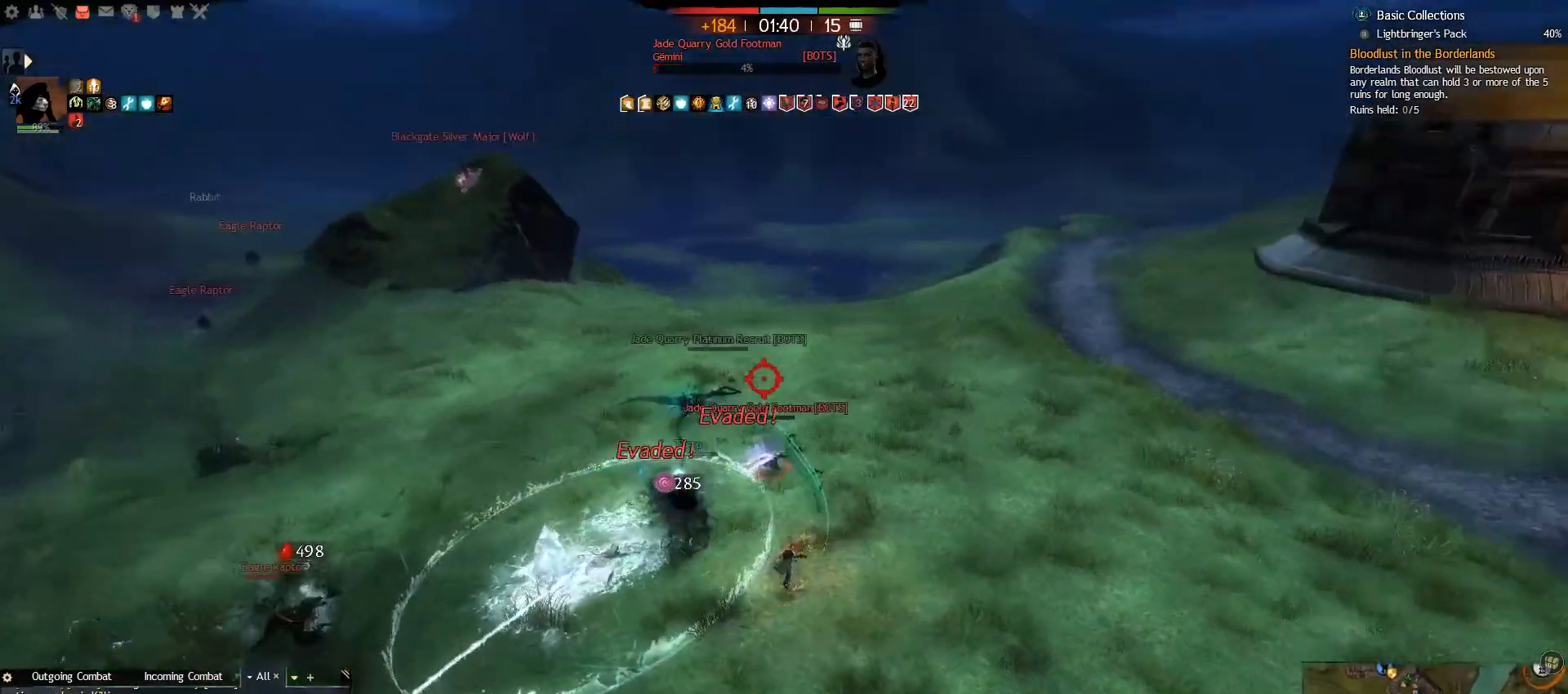
{"keys": ["e", "w"], "mouse": [], "events": [[83, "e", "up"], [167, "e", "down"], [300, "e", "up"], [367, "e", "down"]]}
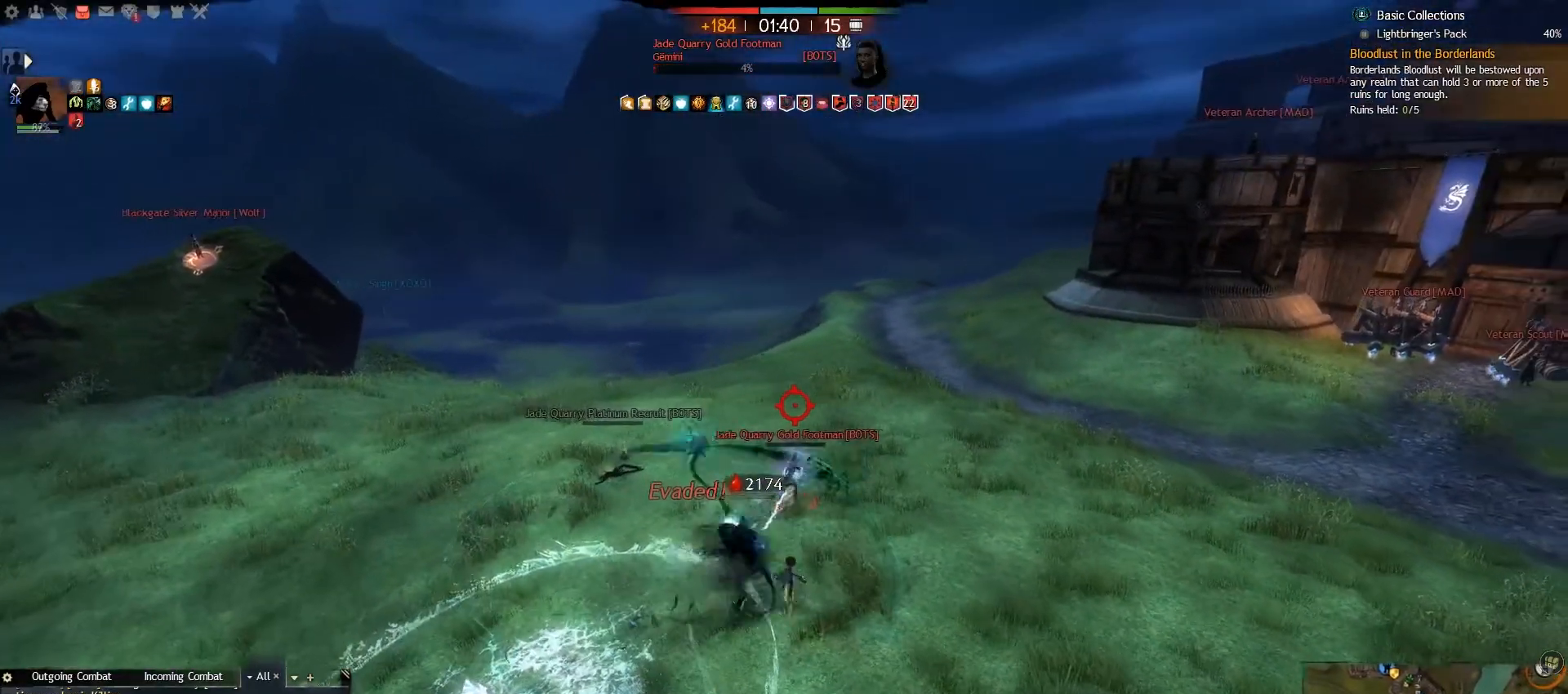
{"keys": ["a", "w"], "mouse": [], "events": [[33, "e", "up"], [50, "a", "down"], [117, "e", "down"], [200, "a", "up"], [267, "e", "up"], [350, "e", "down"], [467, "e", "up"], [500, "a", "down"]]}
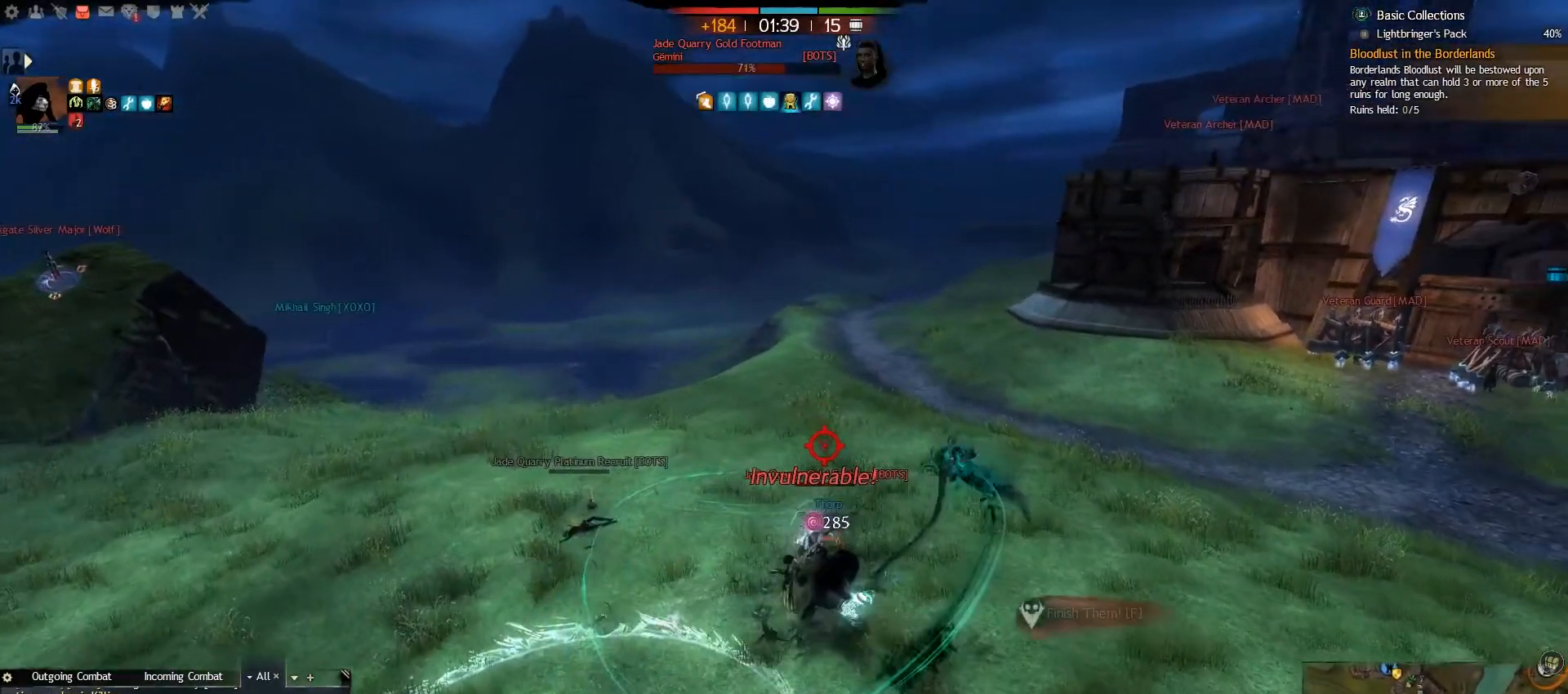
{"keys": [], "mouse": [], "events": [[433, "w", "up"], [450, "a", "up"]]}
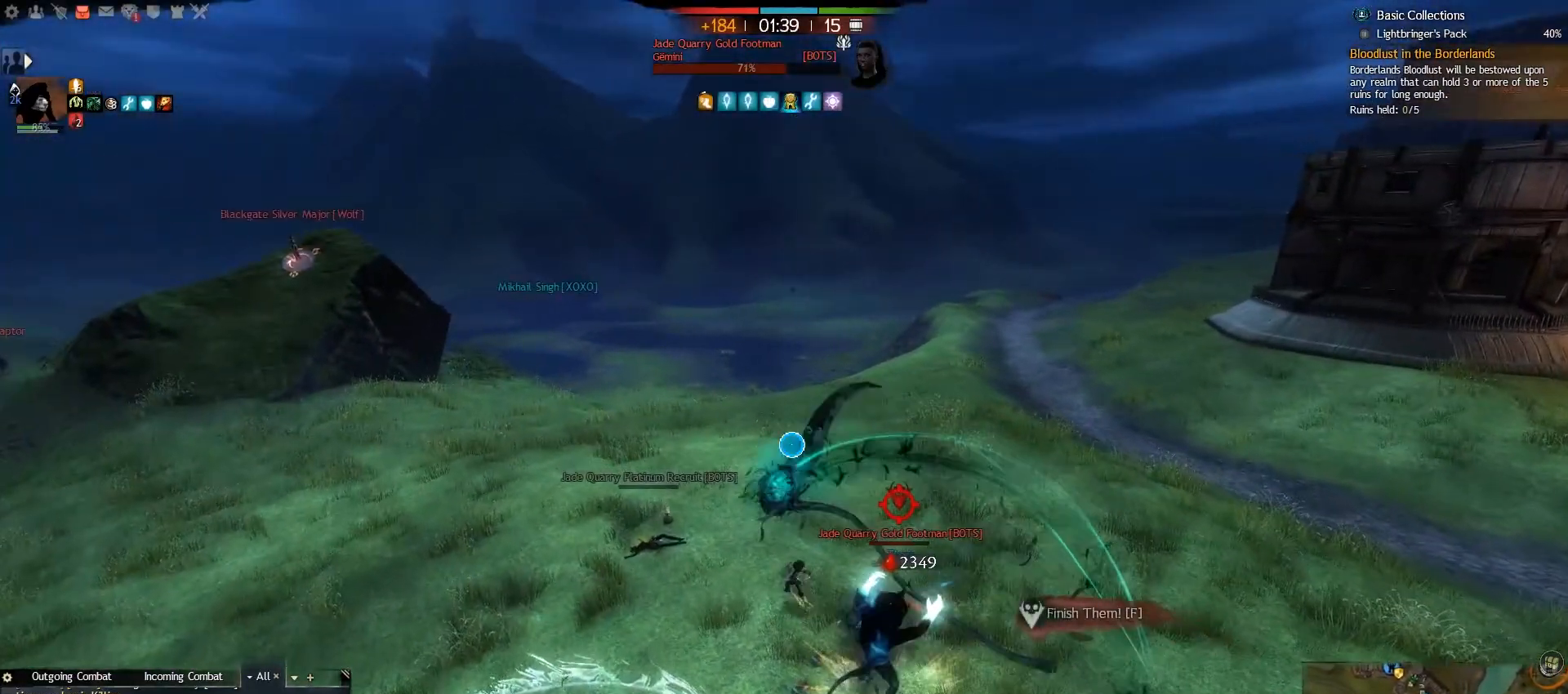
{"keys": ["d"], "mouse": [], "events": [[183, "d", "down"]]}
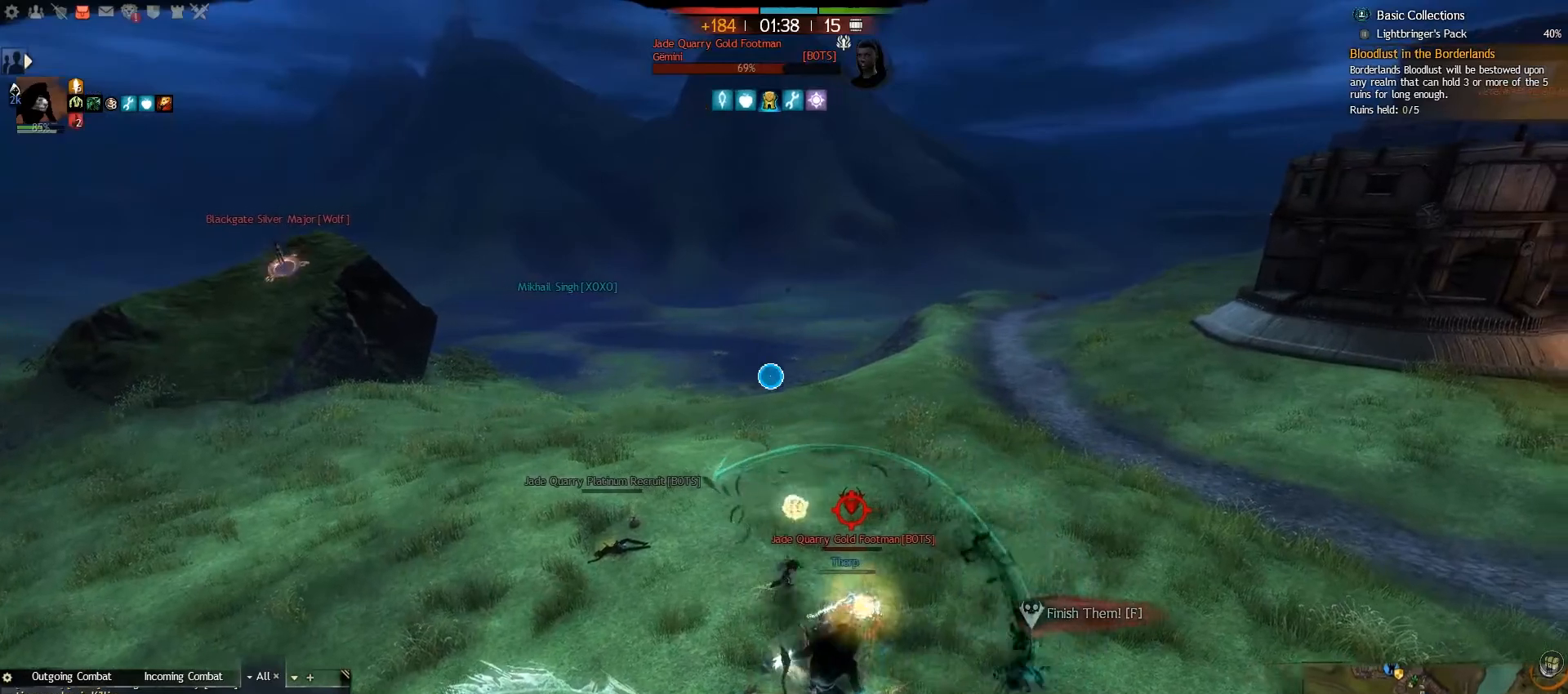
{"keys": ["d"], "mouse": [], "events": []}
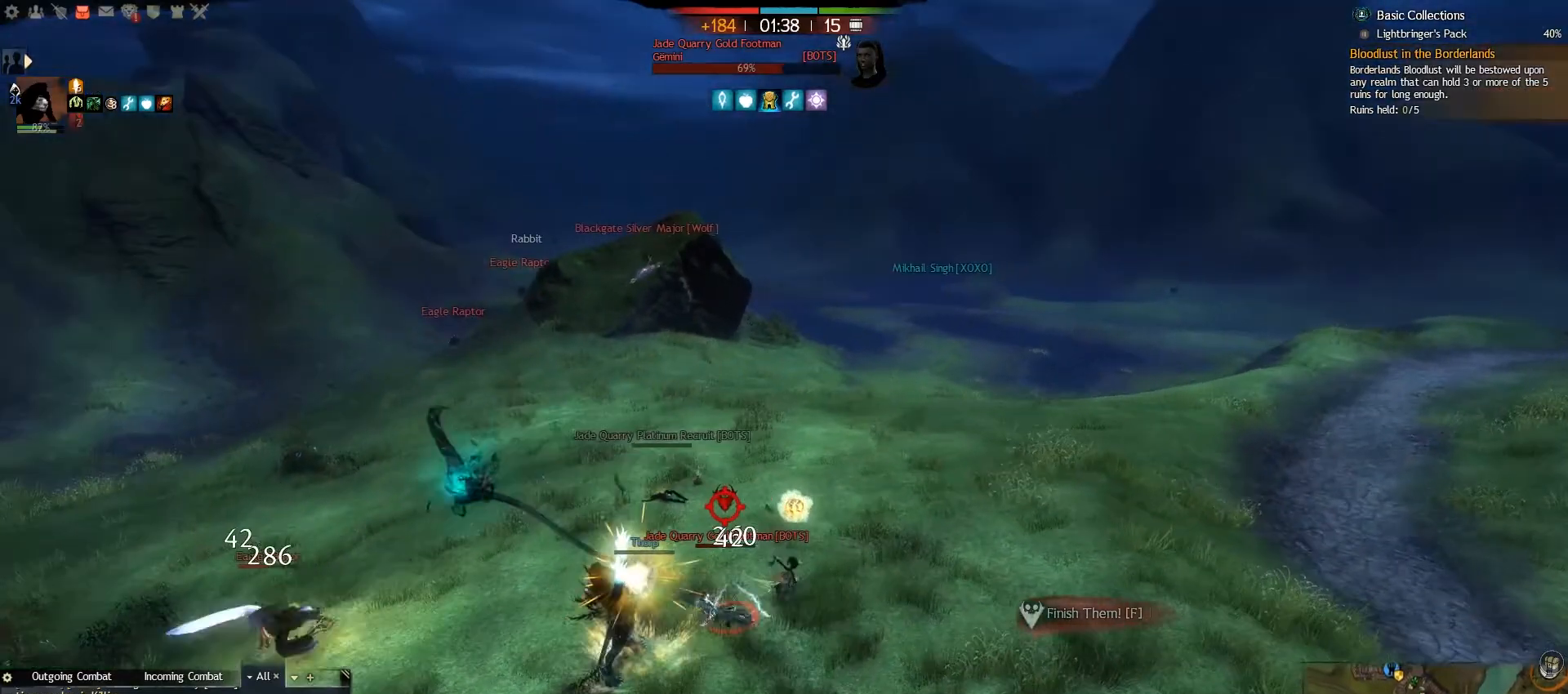
{"keys": ["a", "w"], "mouse": [], "events": [[250, "a", "down"], [317, "d", "up"], [500, "w", "down"]]}
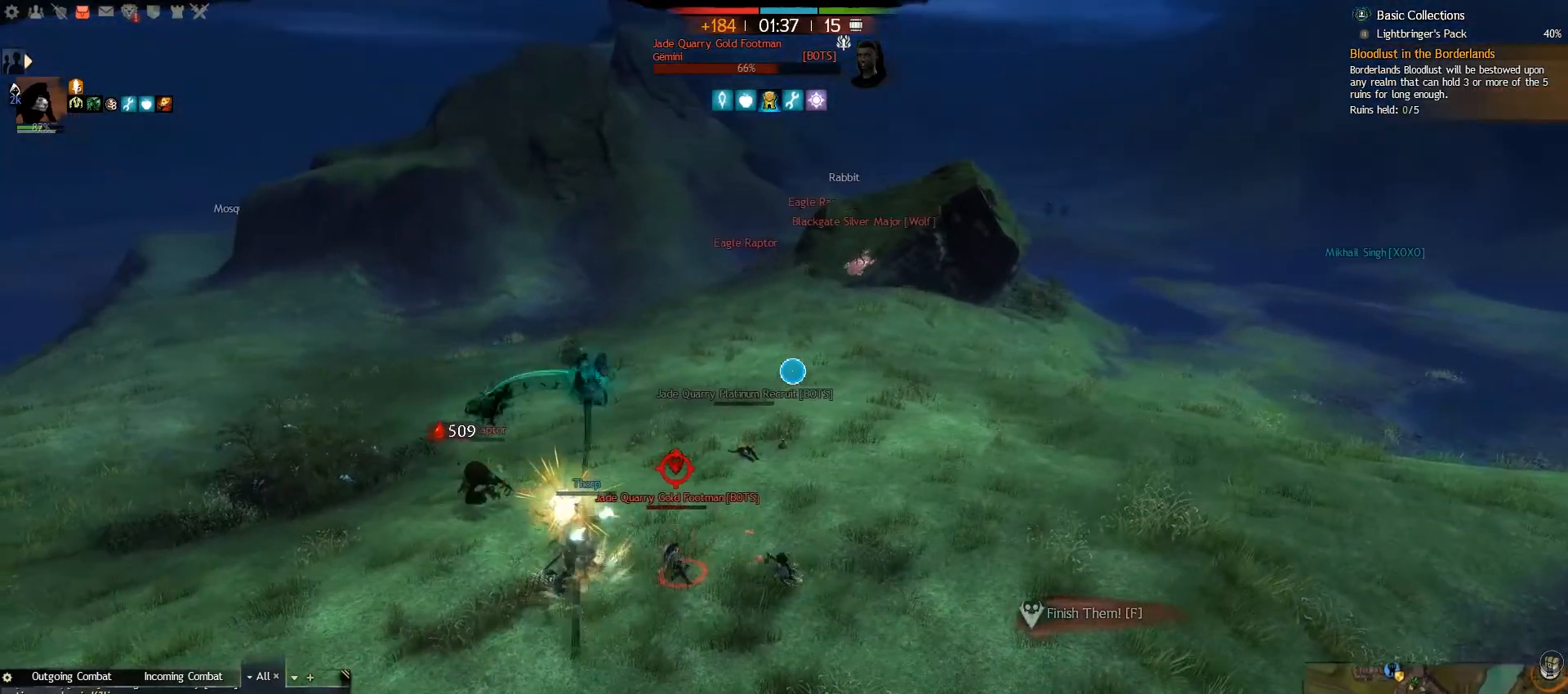
{"keys": ["caps_lock", "d", "s"], "mouse": [], "events": [[150, "a", "up"], [150, "d", "down"], [183, "w", "up"], [350, "s", "down"], [483, "caps_lock", "down"]]}
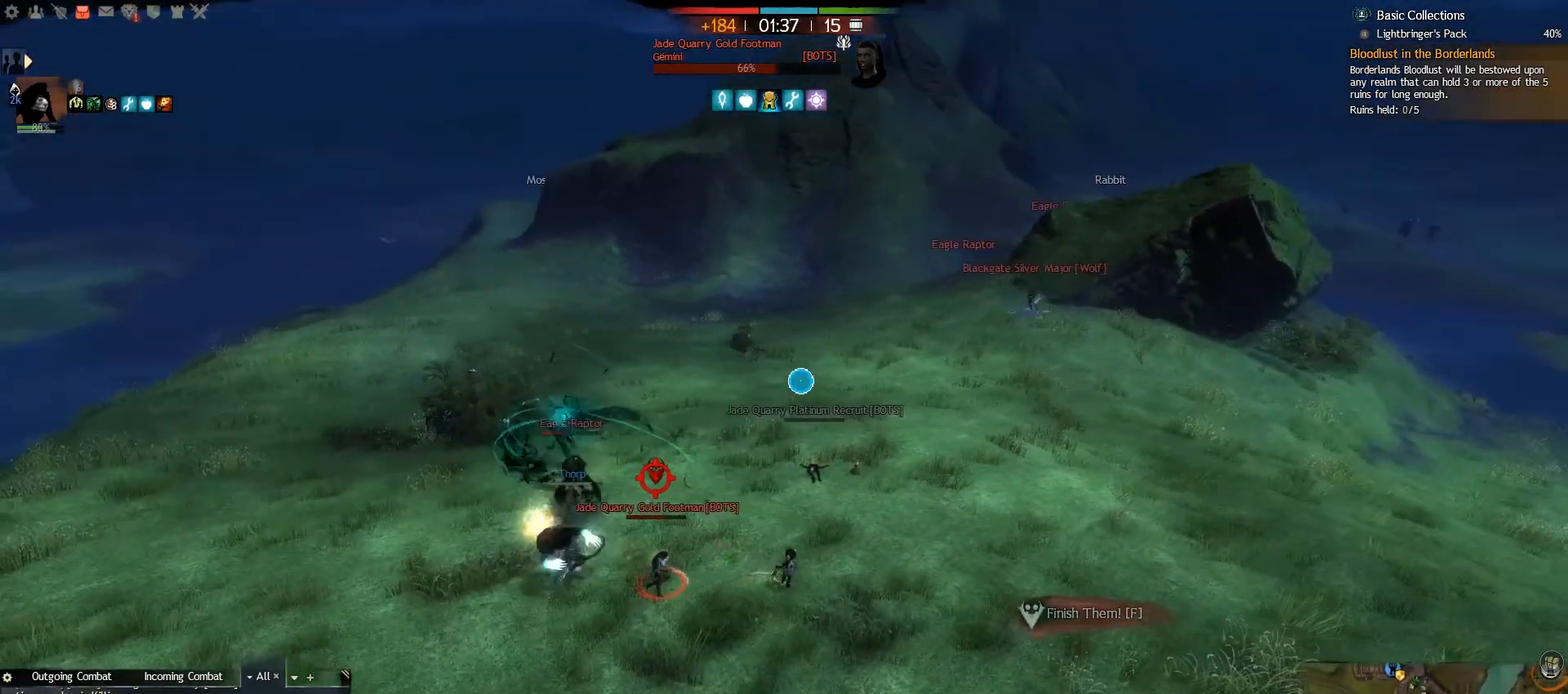
{"keys": ["caps_lock", "s"], "mouse": [], "events": [[17, "d", "up"]]}
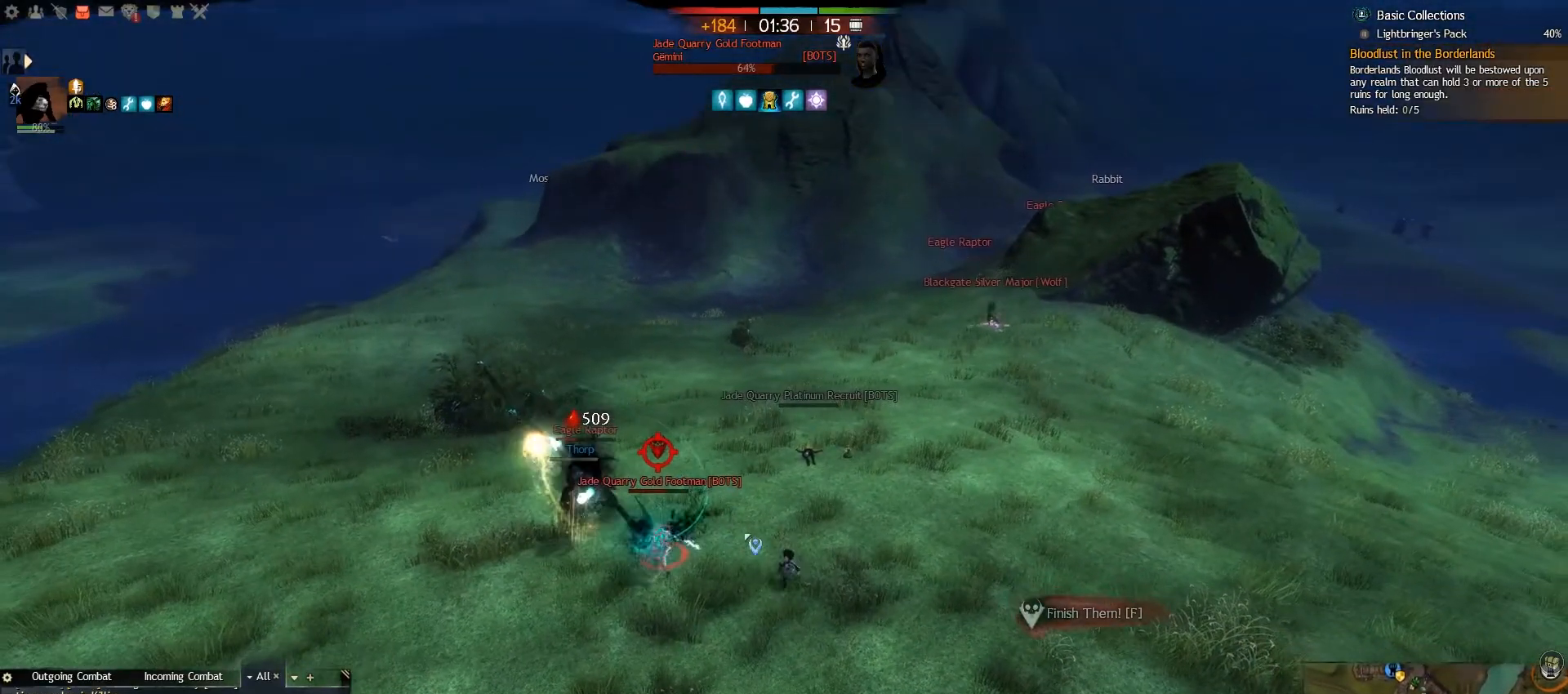
{"keys": ["caps_lock", "s"], "mouse": [], "events": [[150, "2", "down"], [317, "2", "up"]]}
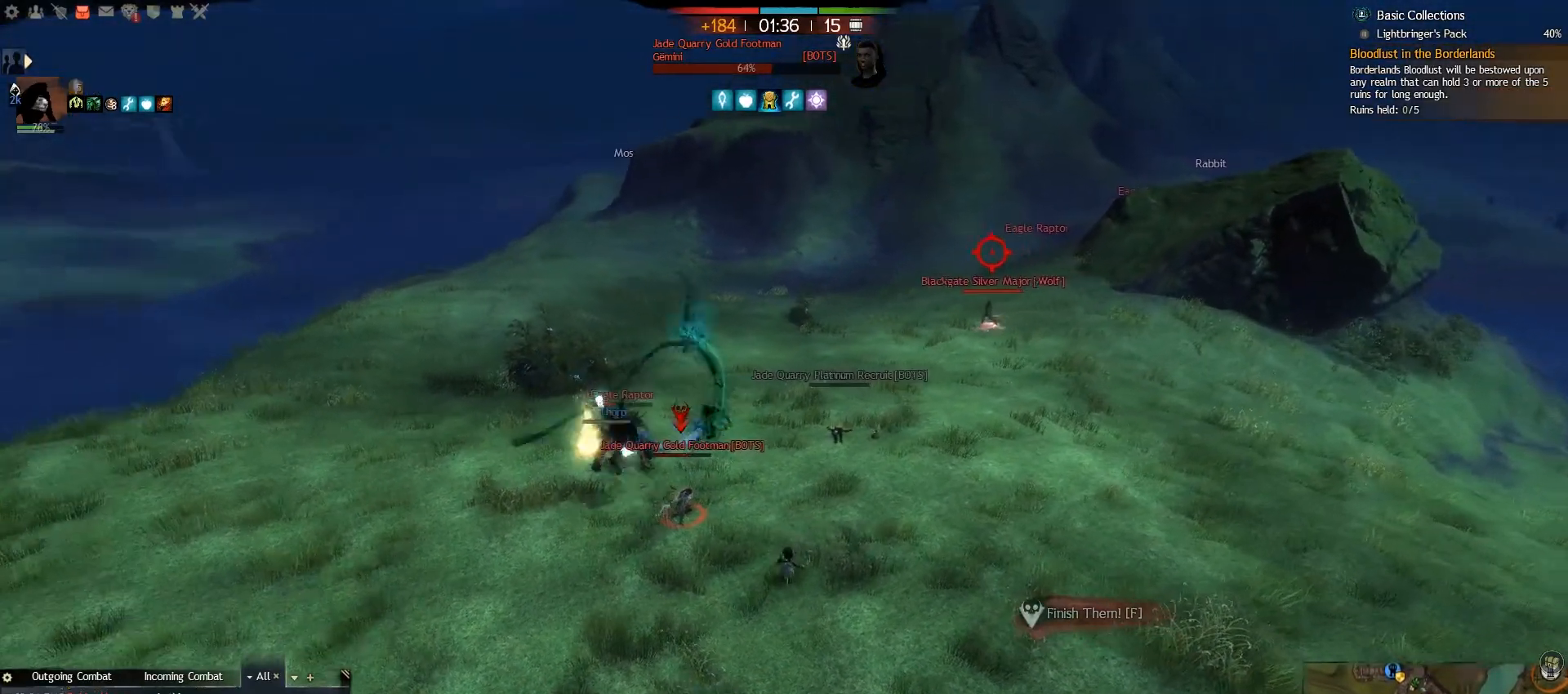
{"keys": ["caps_lock", "d"], "mouse": [], "events": [[17, "d", "down"], [67, "s", "up"]]}
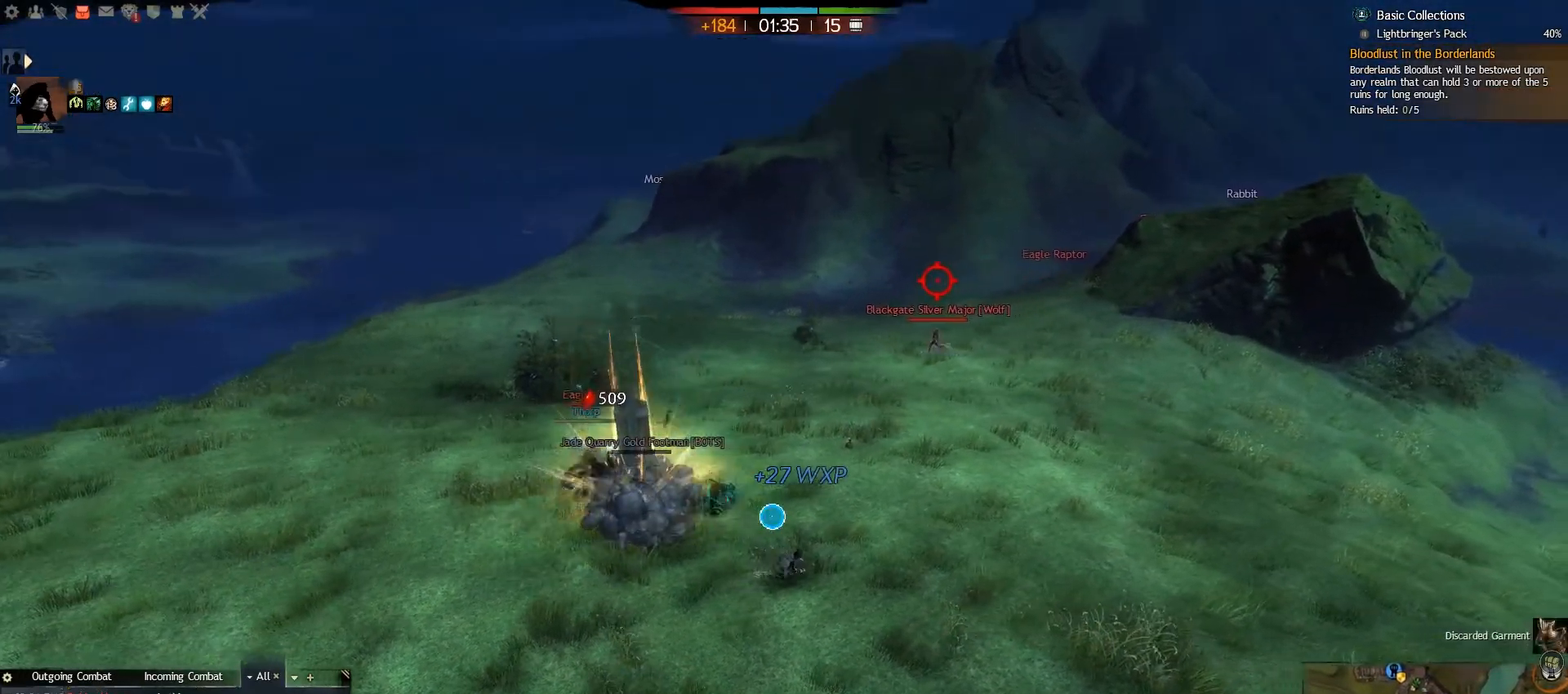
{"keys": ["caps_lock", "d"], "mouse": [], "events": []}
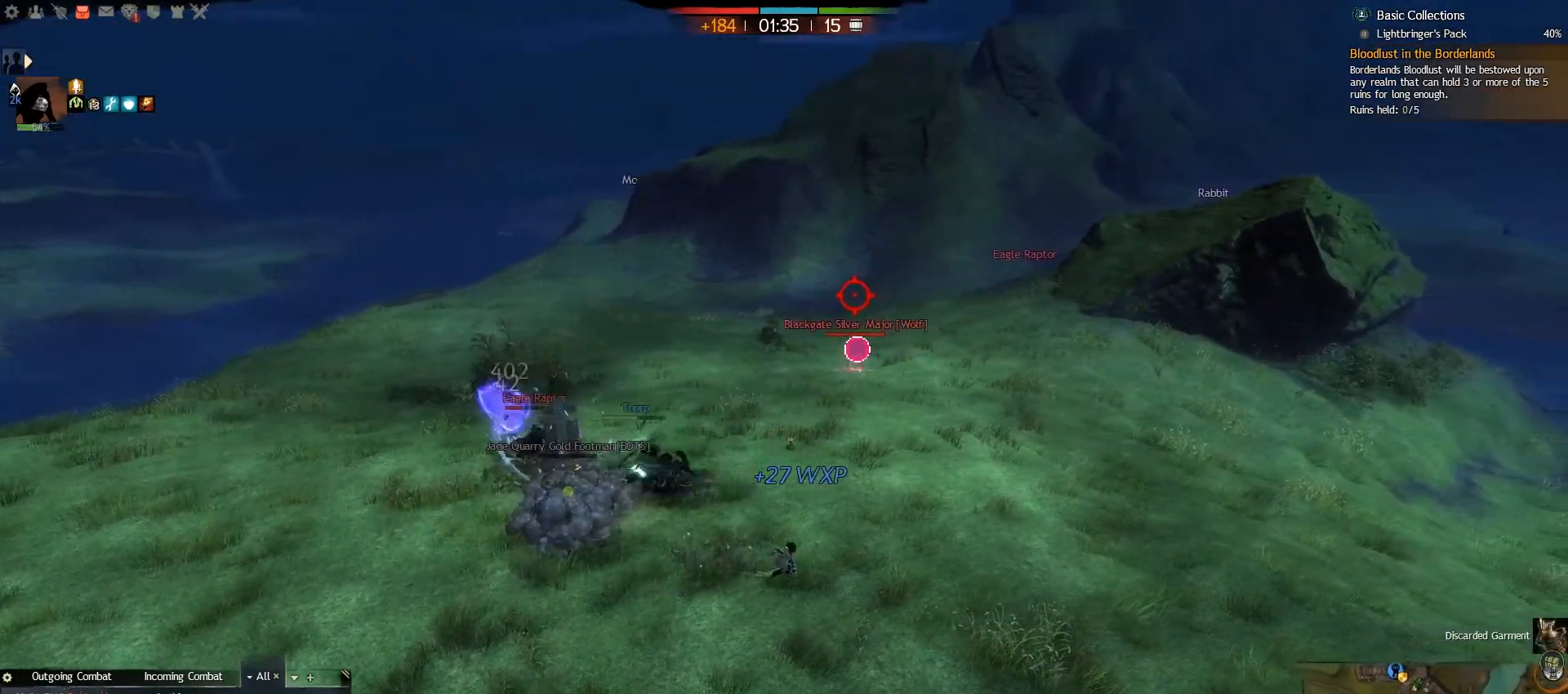
{"keys": ["caps_lock"], "mouse": [], "events": [[333, "d", "up"]]}
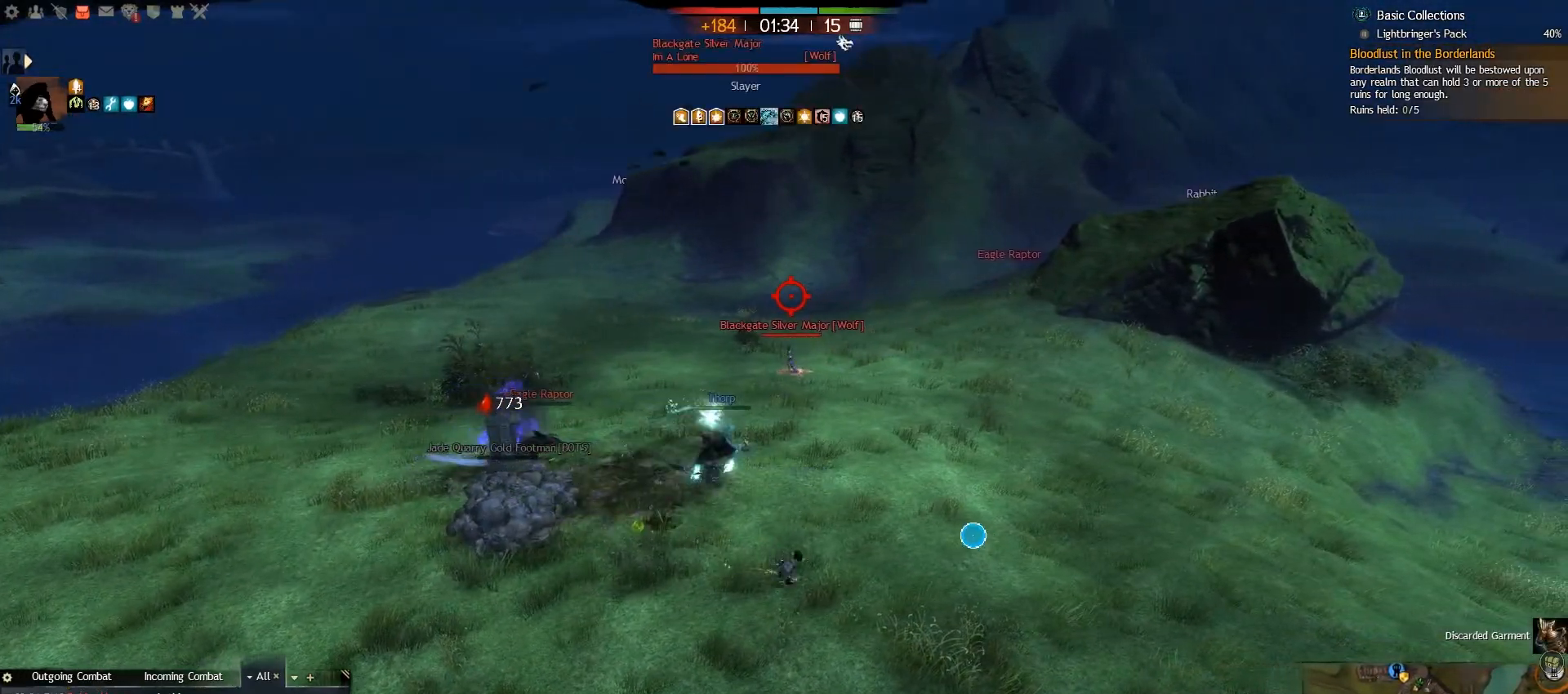
{"keys": ["caps_lock", "f", "w"], "mouse": [], "events": [[200, "w", "down"], [433, "d", "down"], [500, "d", "up"], [500, "f", "down"]]}
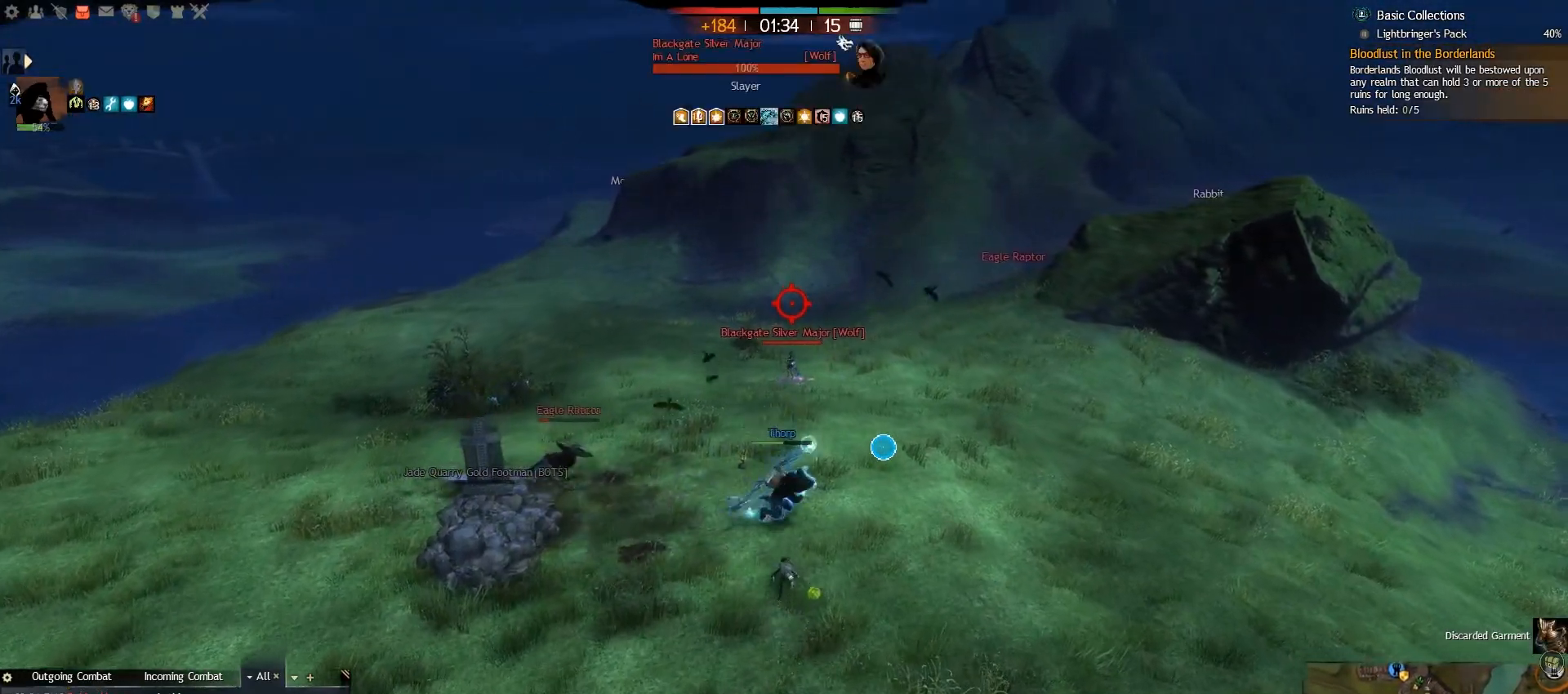
{"keys": ["caps_lock"], "mouse": [], "events": [[183, "f", "up"], [483, "w", "up"]]}
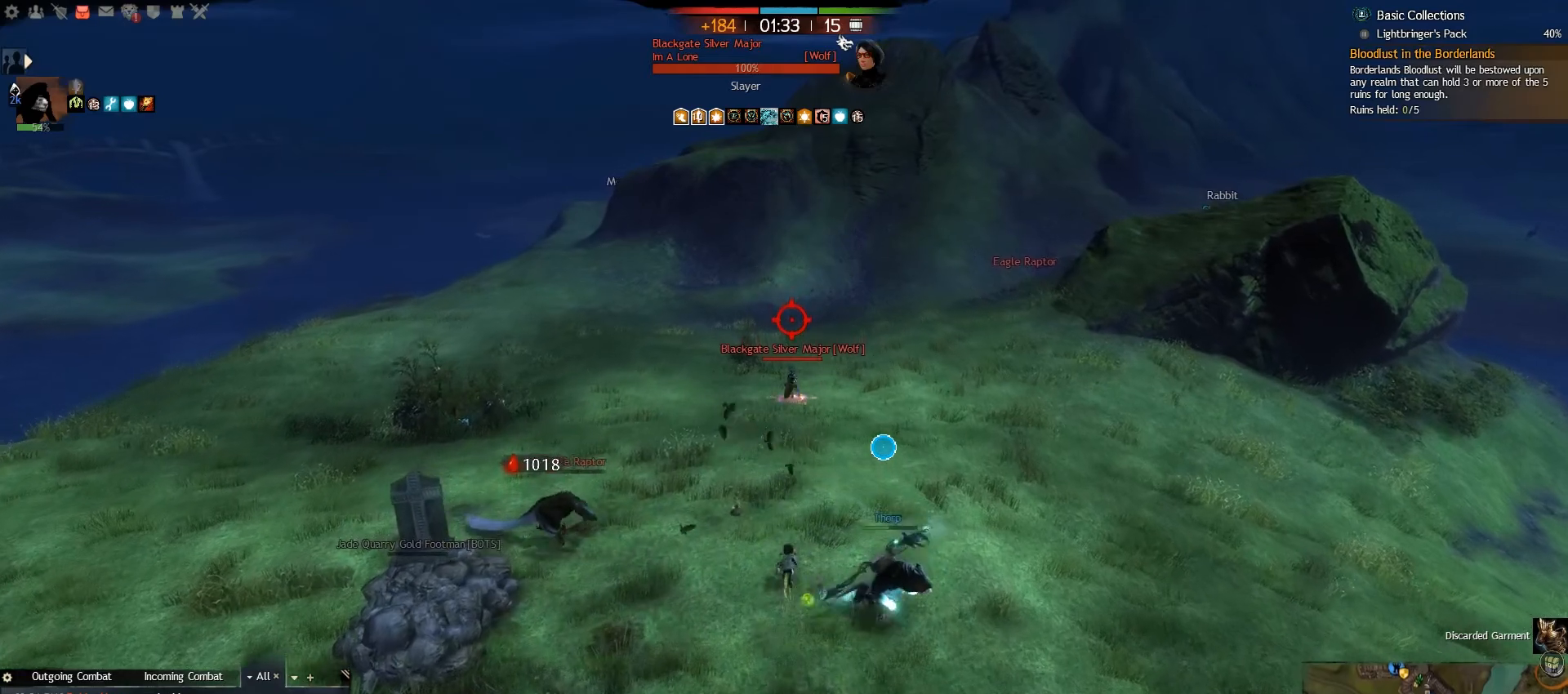
{"keys": ["caps_lock"], "mouse": [], "events": []}
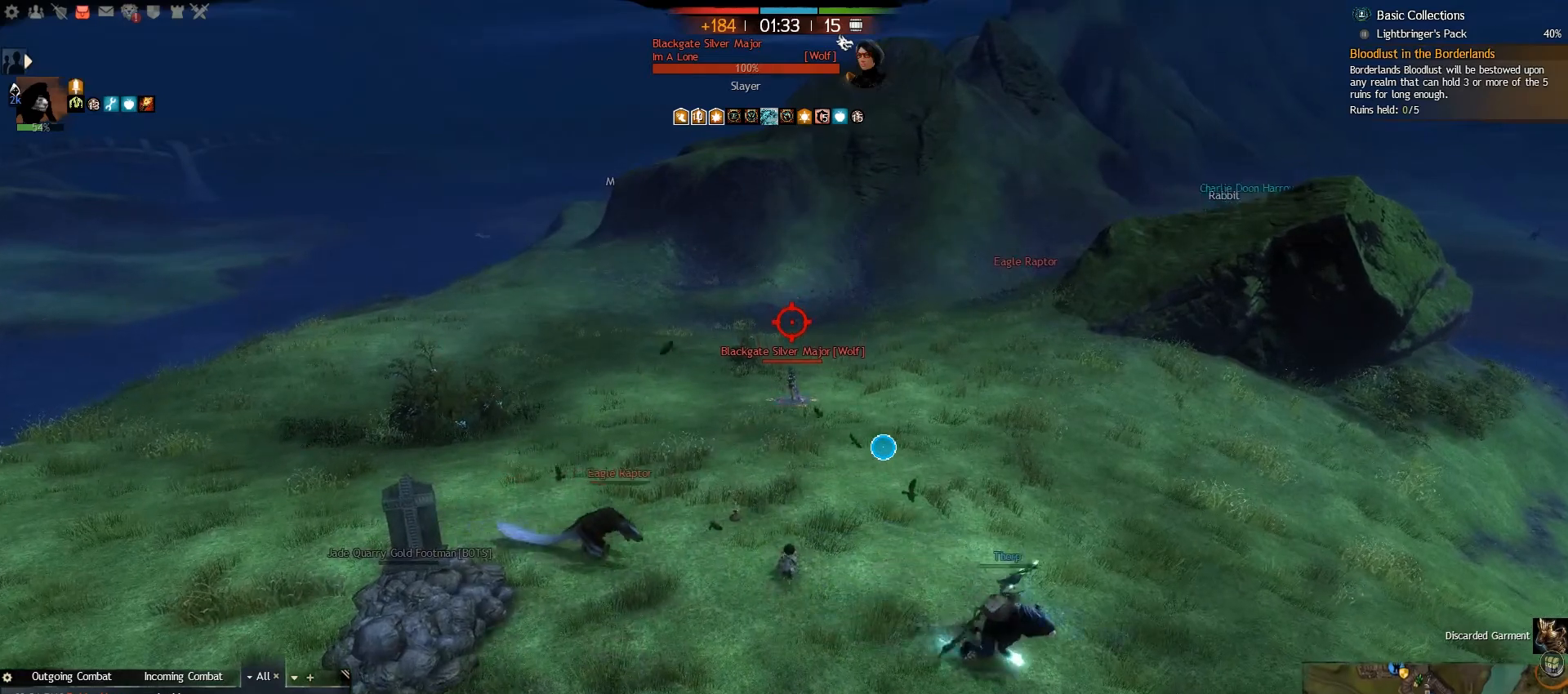
{"keys": ["caps_lock", "d"], "mouse": [], "events": [[467, "d", "down"]]}
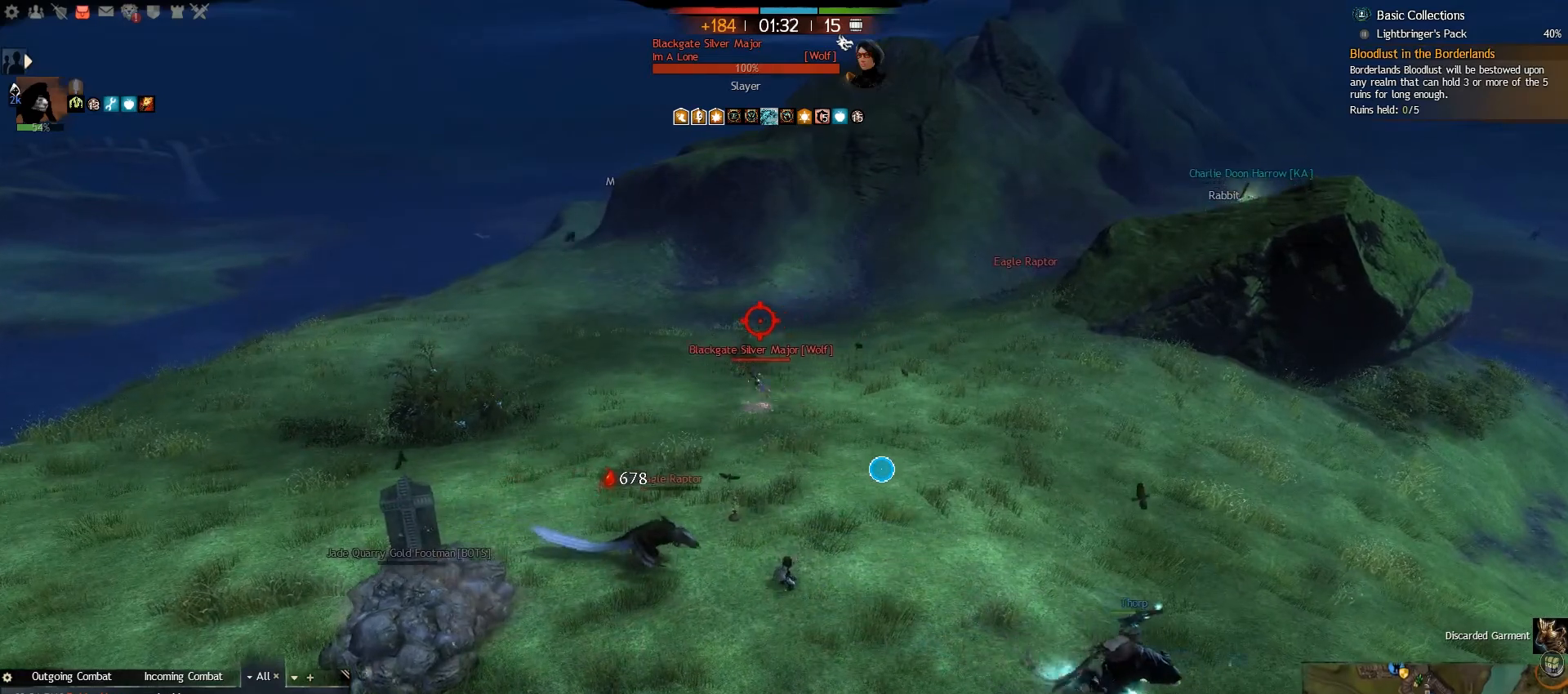
{"keys": ["caps_lock", "d"], "mouse": [], "events": []}
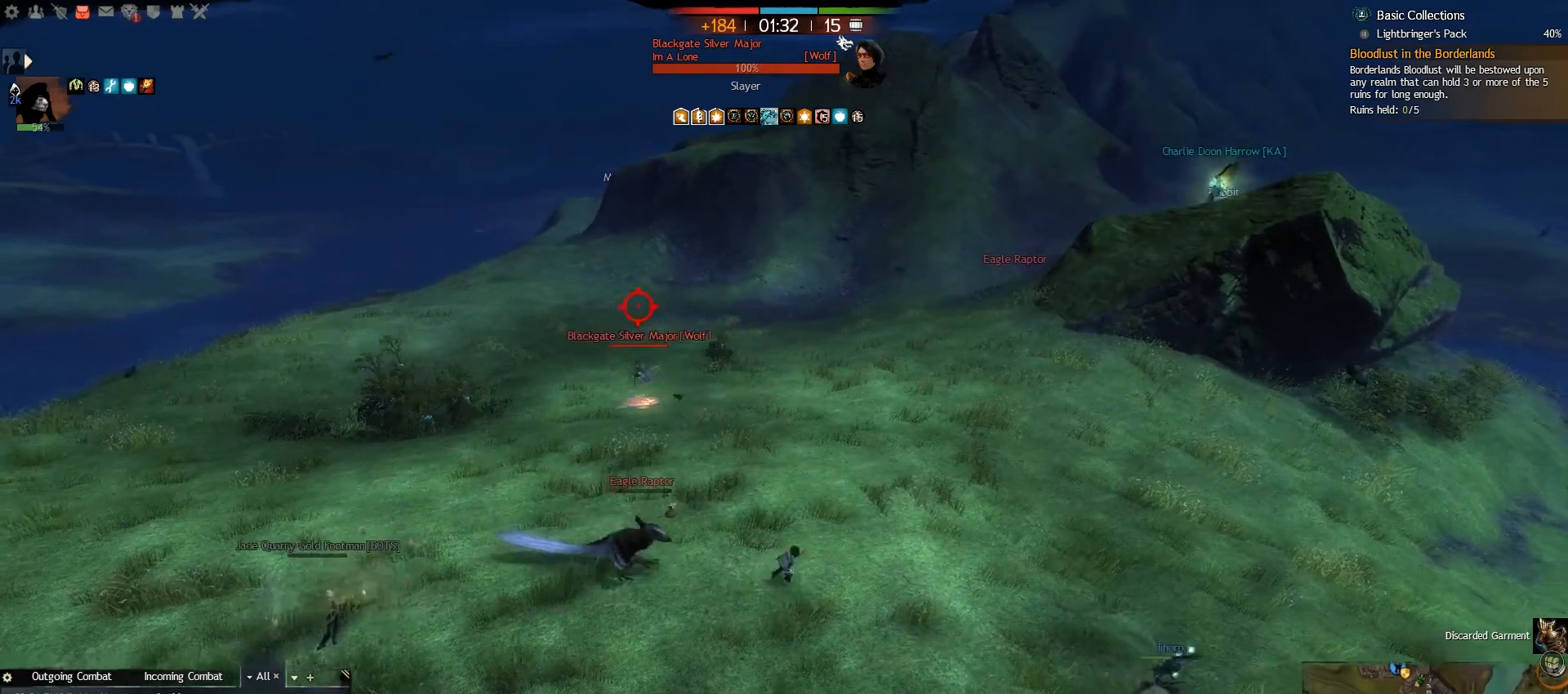
{"keys": ["caps_lock", "d", "space", "w"], "mouse": [], "events": [[117, "d", "up"], [167, "w", "down"], [267, "d", "down"], [400, "space", "down"]]}
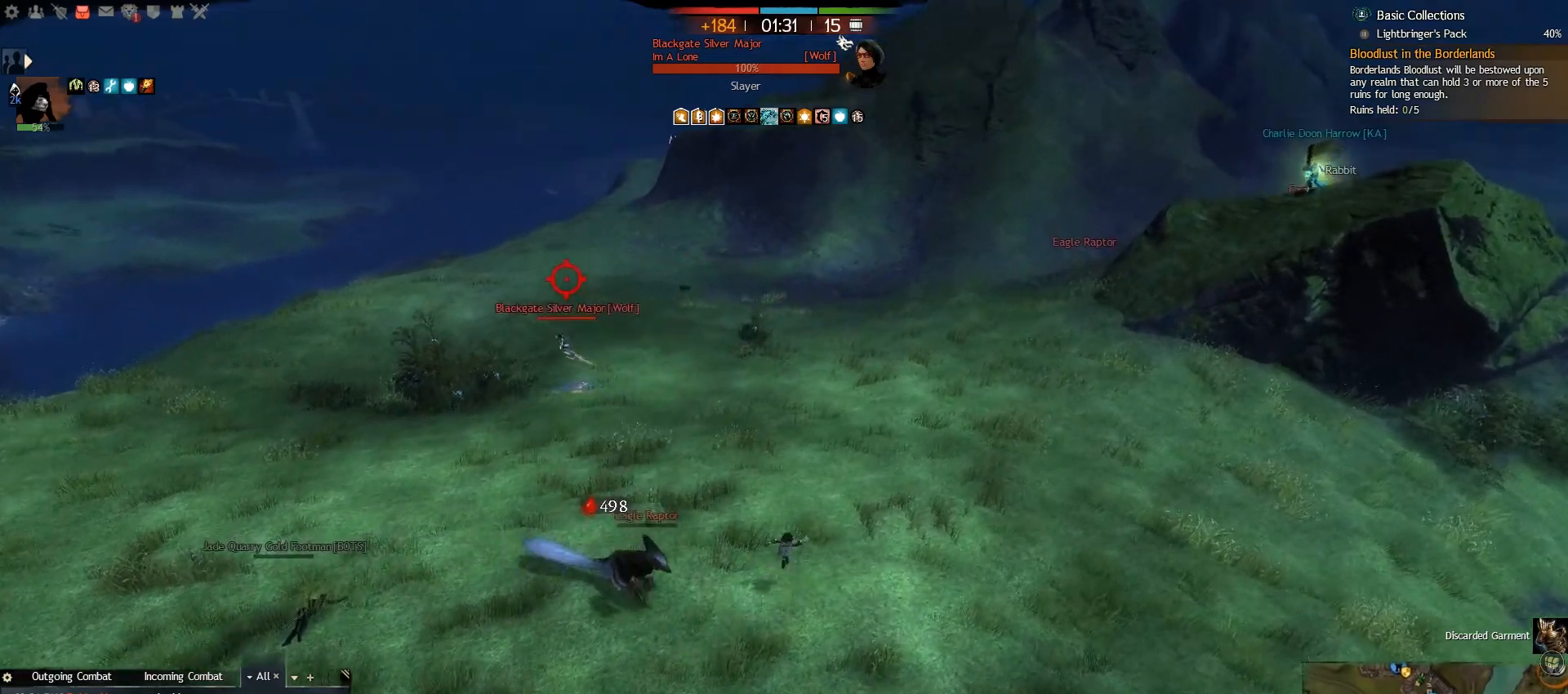
{"keys": ["caps_lock", "d"], "mouse": [], "events": [[100, "space", "up"], [267, "w", "up"]]}
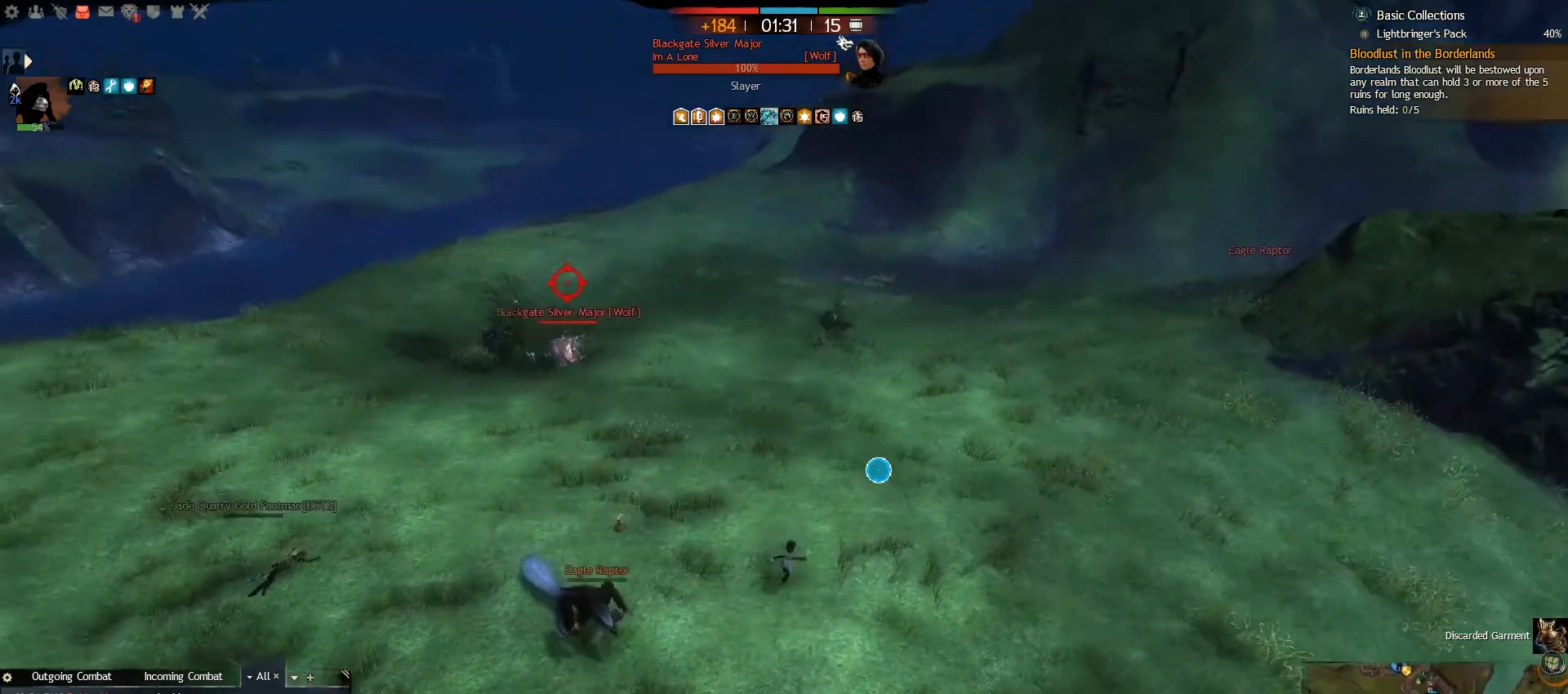
{"keys": ["caps_lock", "d", "w"], "mouse": [], "events": [[217, "space", "down"], [350, "space", "up"], [383, "w", "down"]]}
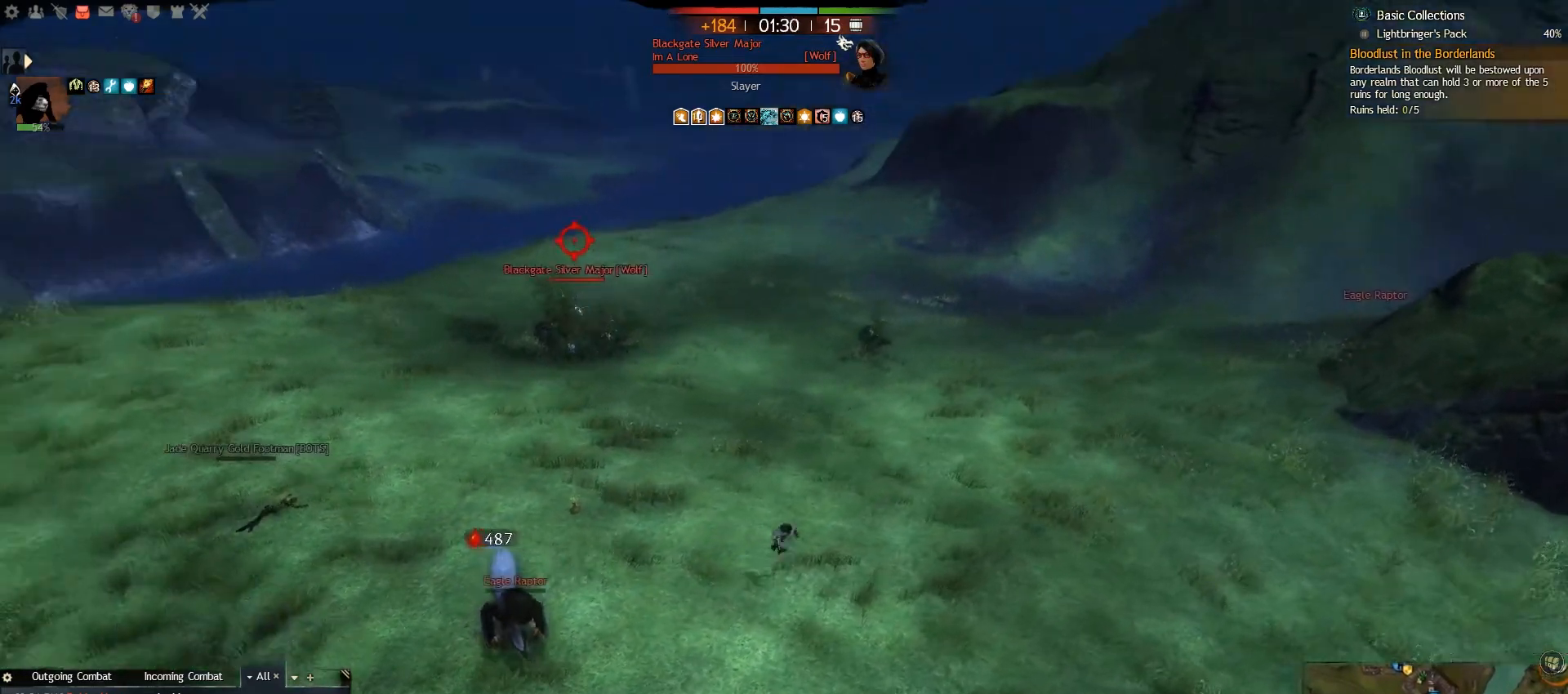
{"keys": ["caps_lock", "d"], "mouse": [], "events": [[233, "w", "up"]]}
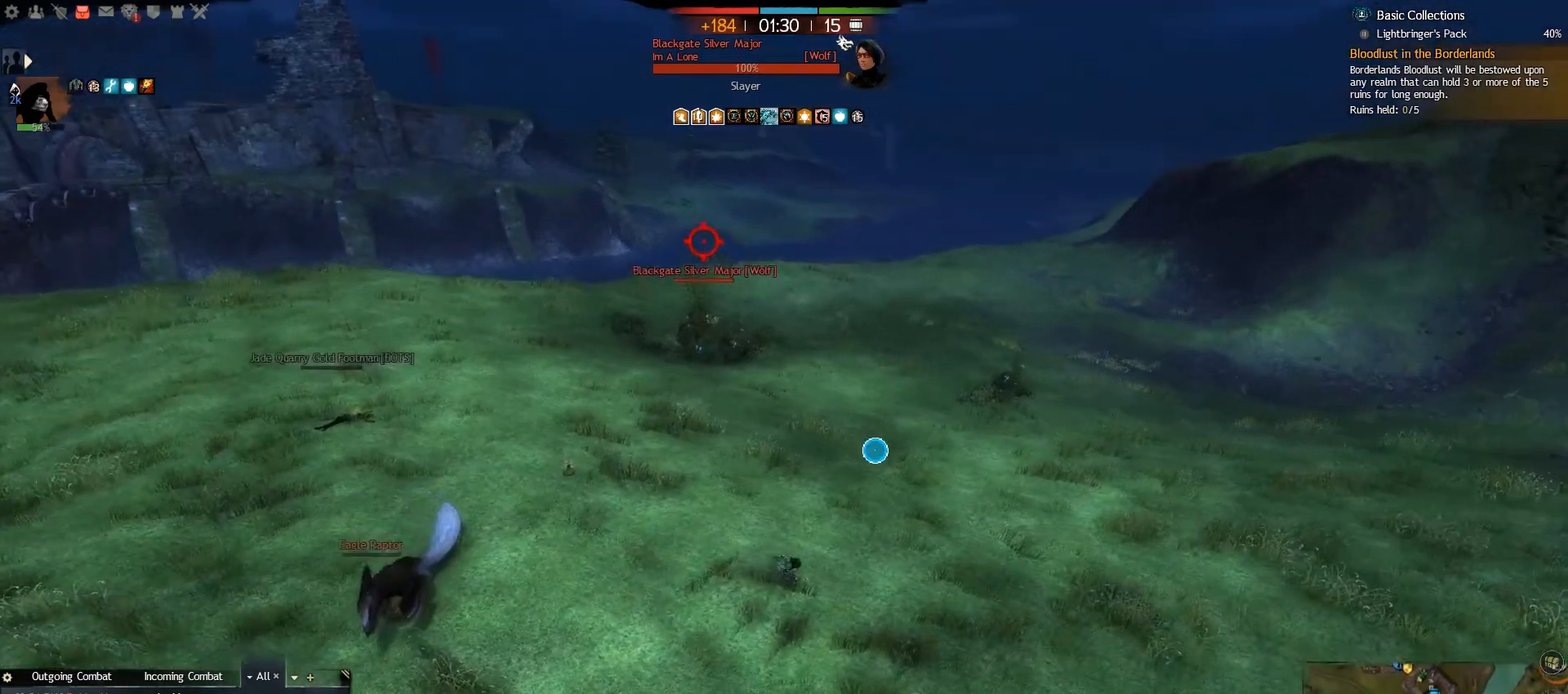
{"keys": [], "mouse": [], "events": [[150, "caps_lock", "up"], [300, "alt_l", "down"], [367, "tab", "down"], [383, "d", "up"], [417, "alt_l", "up"], [483, "tab", "up"]]}
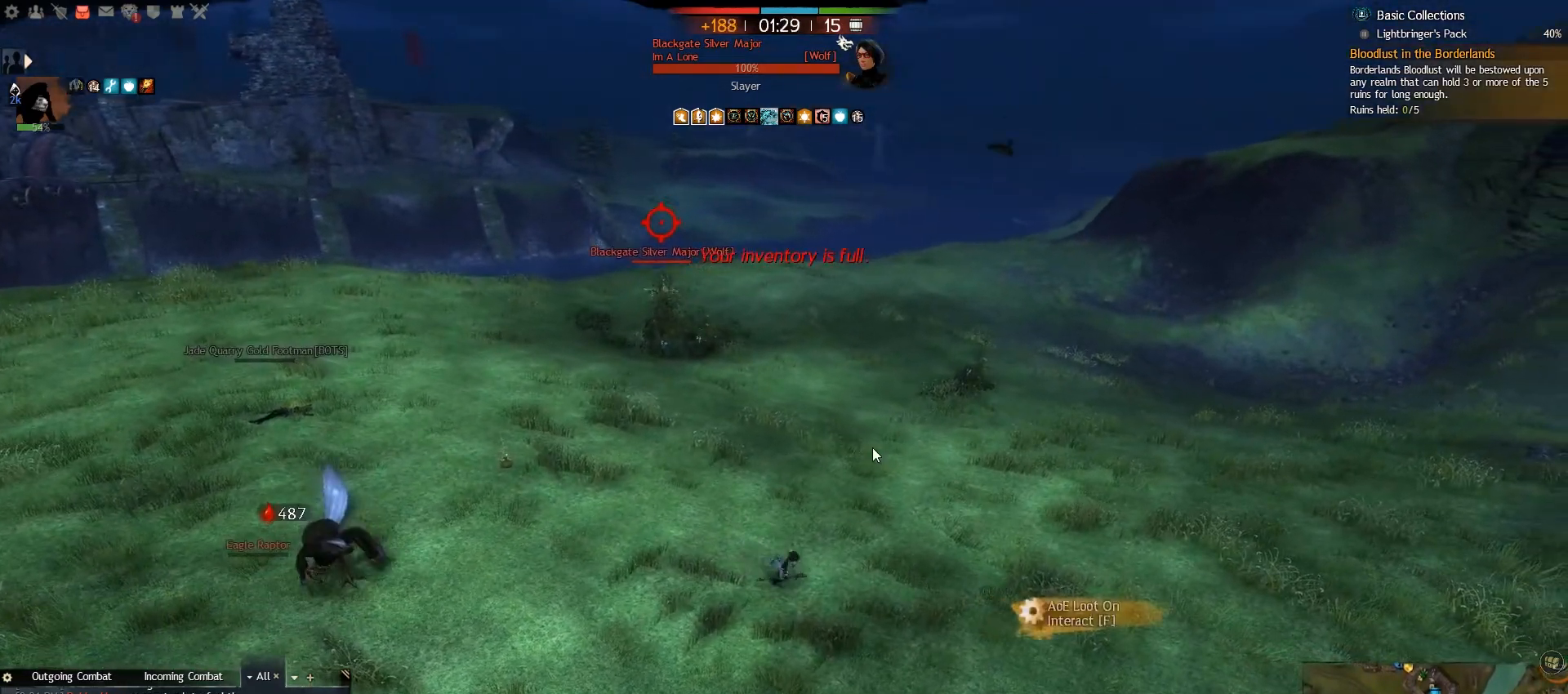
{"keys": [], "mouse": [], "events": []}
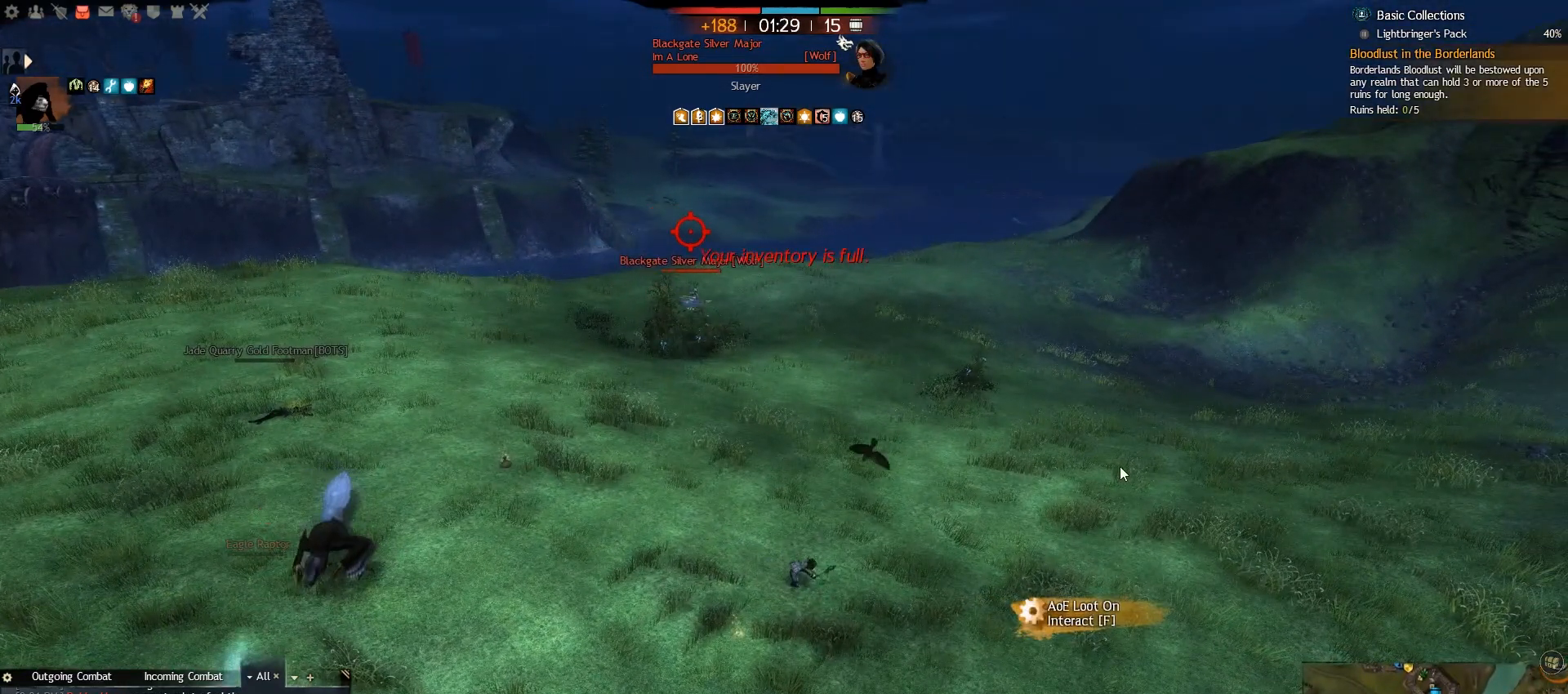
{"keys": ["s"], "mouse": [], "events": [[283, "s", "down"], [400, "f8", "down"], [500, "f8", "up"]]}
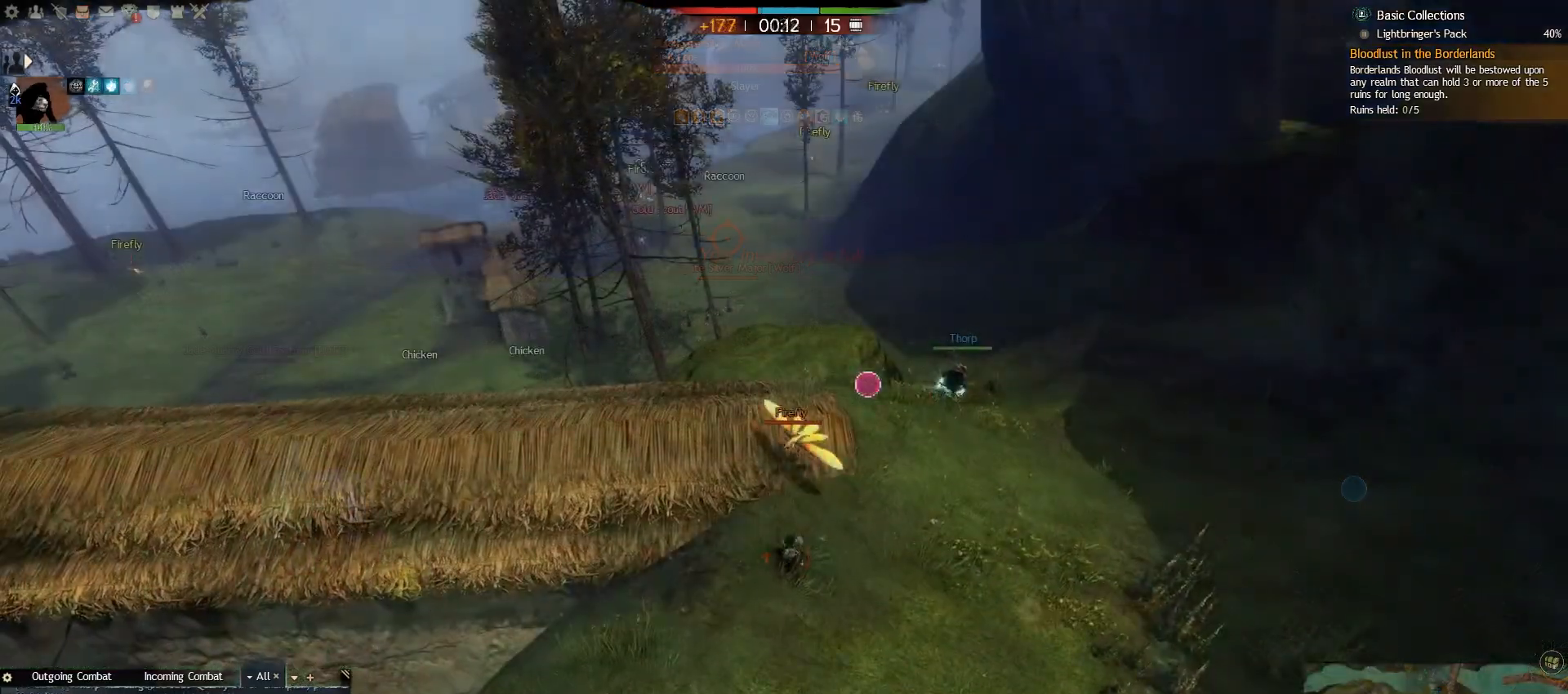
{"keys": ["s"], "mouse": [], "events": []}
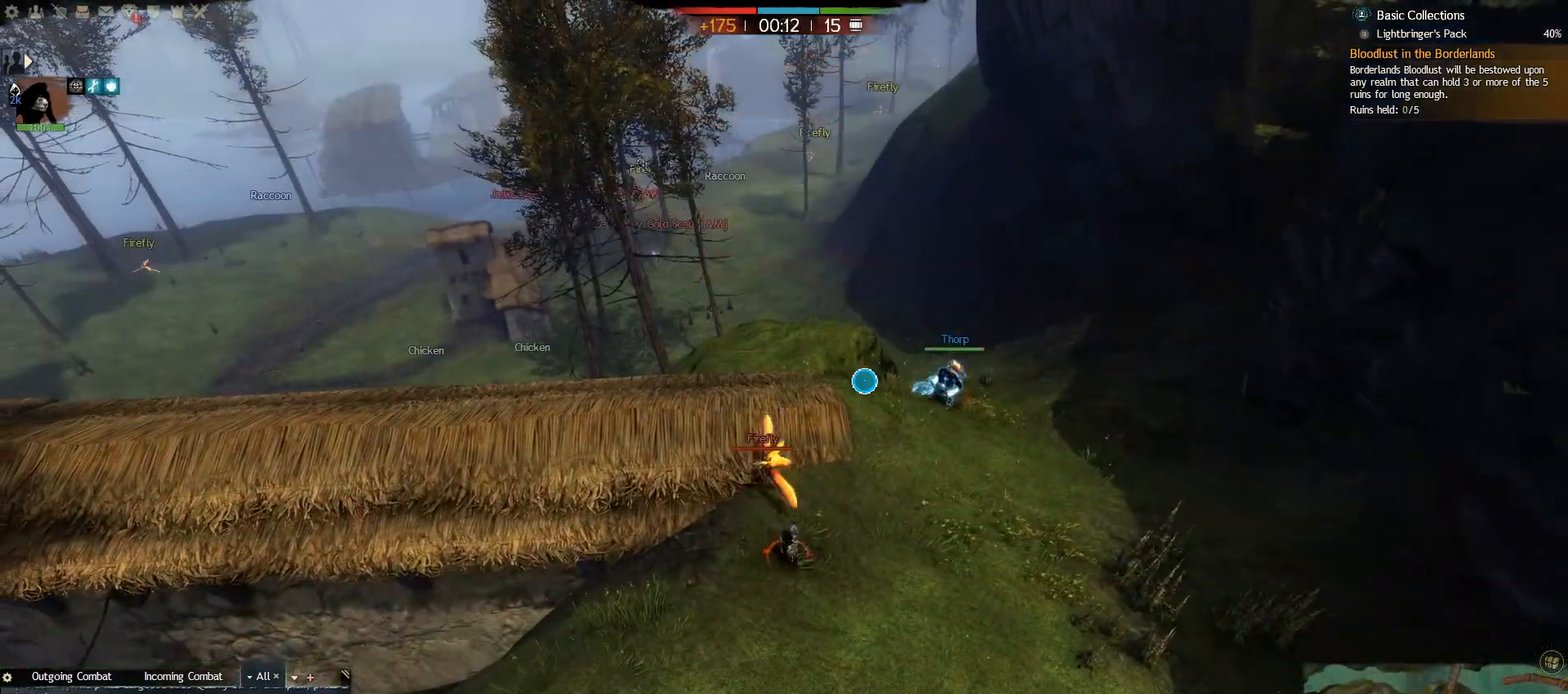
{"keys": ["caps_lock", "s"], "mouse": [], "events": [[383, "caps_lock", "down"]]}